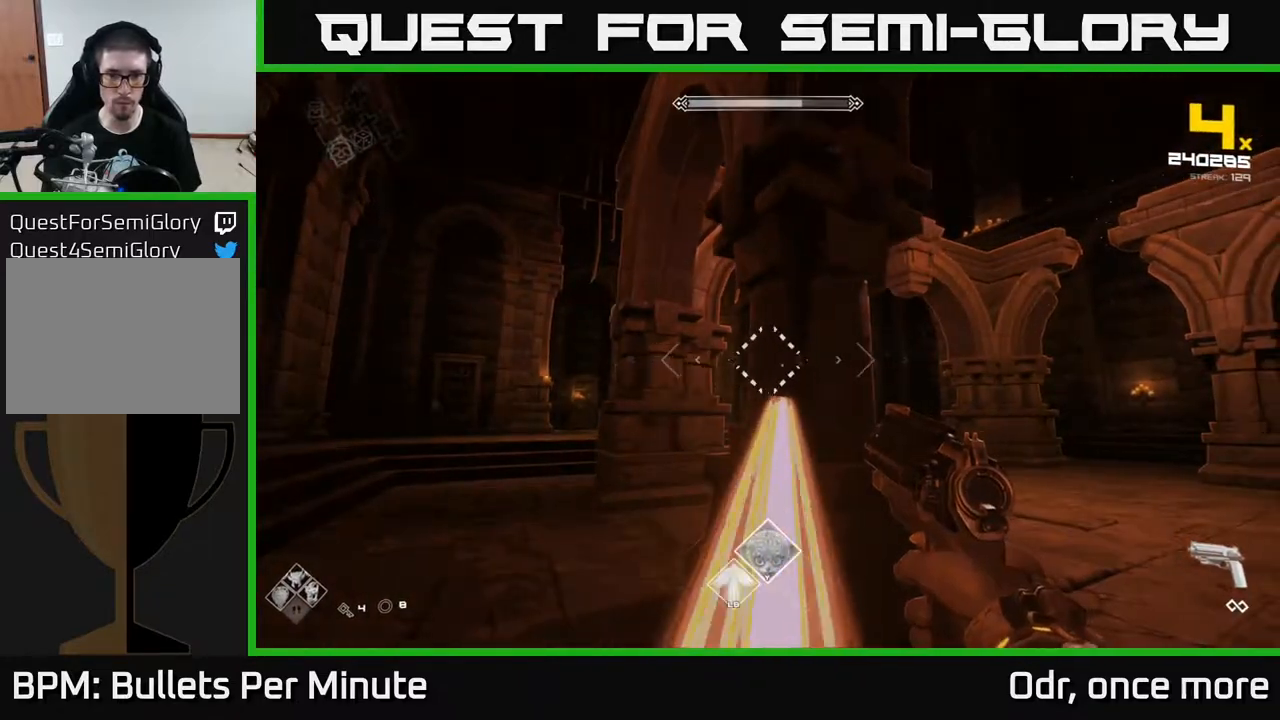
Gameplay with a controller (Xbox layout); each line is a JSON object with the inputs held at the frame after it. "events" lists button and stick changes between this image and that frame as [ms after this image, input, new state], when the widget could be followed in between.
{"buttons": [], "left_stick": "center", "right_stick": "center", "events": [[100, "left_stick", "right"], [183, "left_stick", "center"]]}
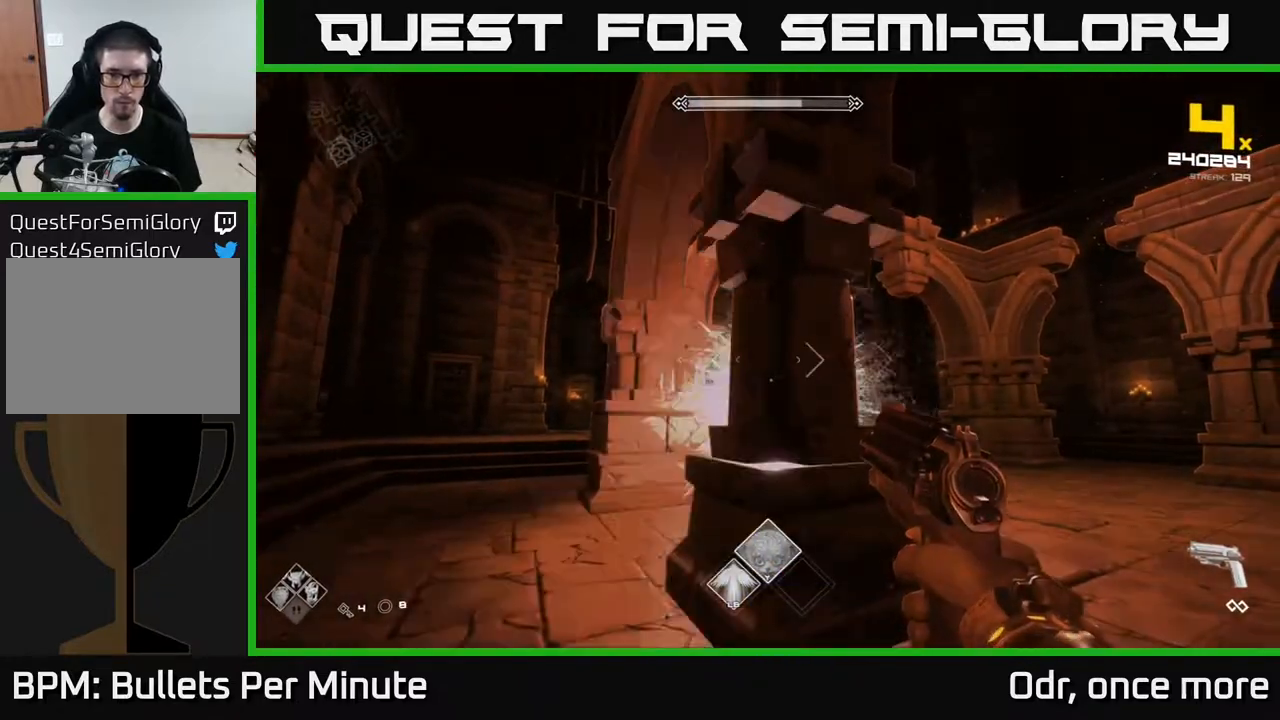
{"buttons": [], "left_stick": "center", "right_stick": "center", "events": []}
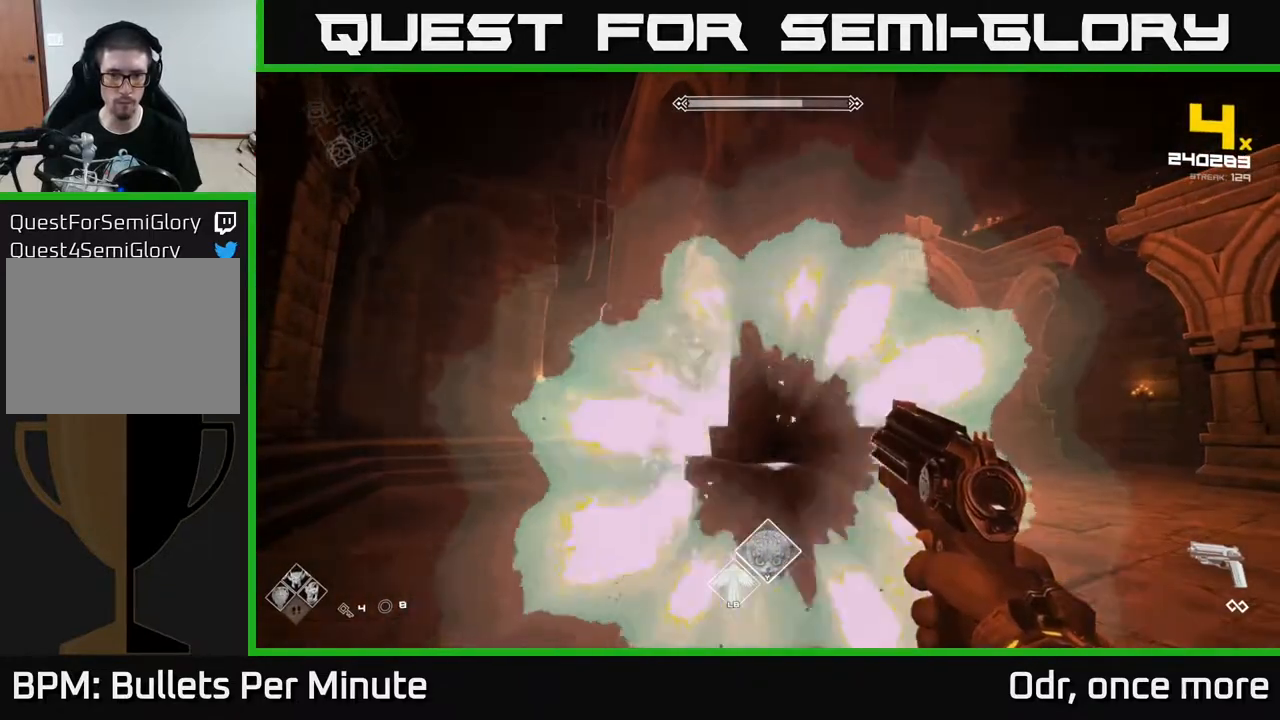
{"buttons": ["R2"], "left_stick": "right", "right_stick": "center", "events": [[133, "left_stick", "right"], [383, "right_stick", "left"], [433, "R2", "down"], [500, "right_stick", "center"]]}
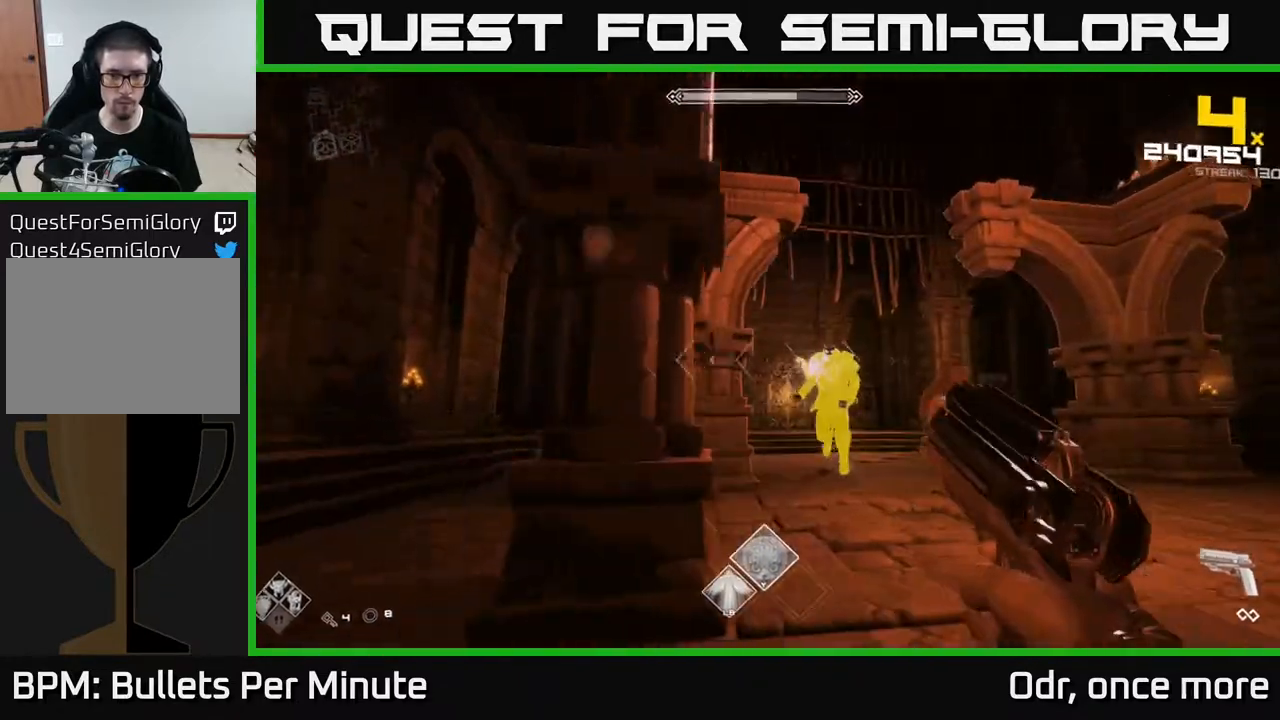
{"buttons": [], "left_stick": "up-right", "right_stick": "left", "events": [[33, "R2", "up"], [150, "left_stick", "down-right"], [233, "R2", "down"], [333, "R2", "up"], [417, "left_stick", "up-right"], [483, "right_stick", "left"]]}
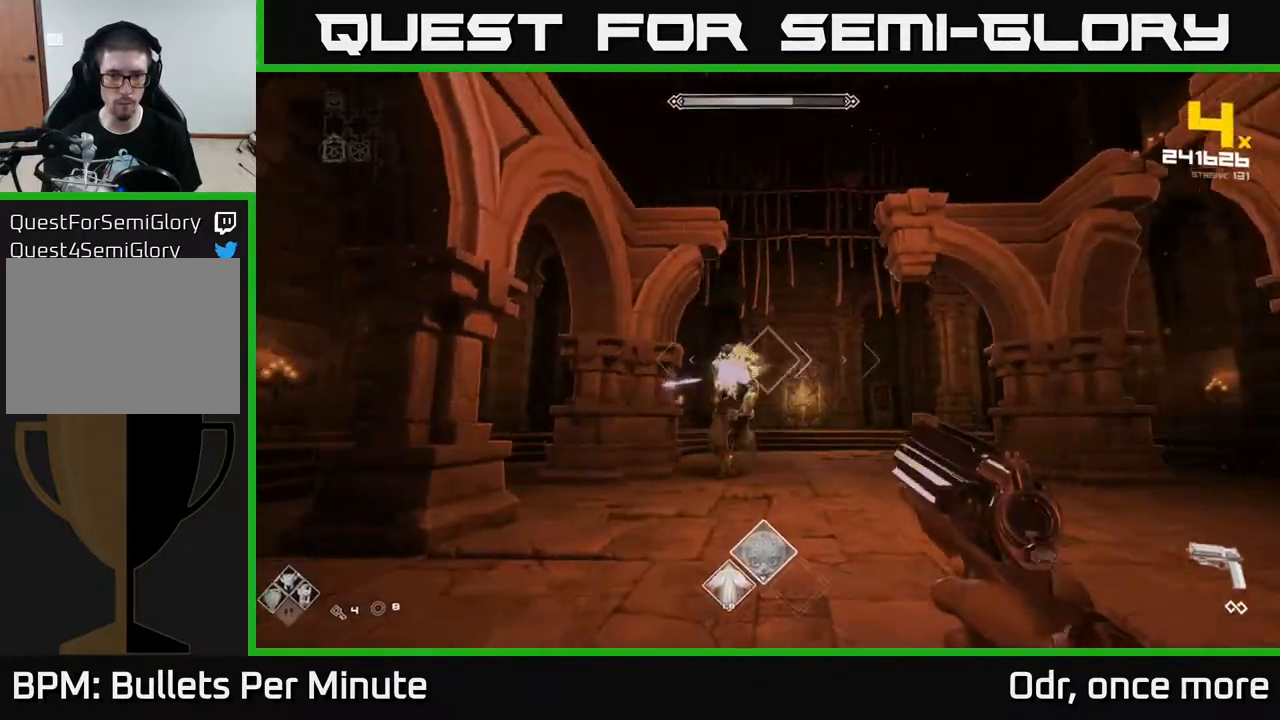
{"buttons": [], "left_stick": "down-right", "right_stick": "center", "events": [[83, "R2", "down"], [117, "left_stick", "right"], [133, "R2", "up"], [150, "right_stick", "center"], [250, "left_stick", "down-right"], [367, "right_stick", "left"], [433, "R2", "down"], [467, "right_stick", "center"], [500, "R2", "up"]]}
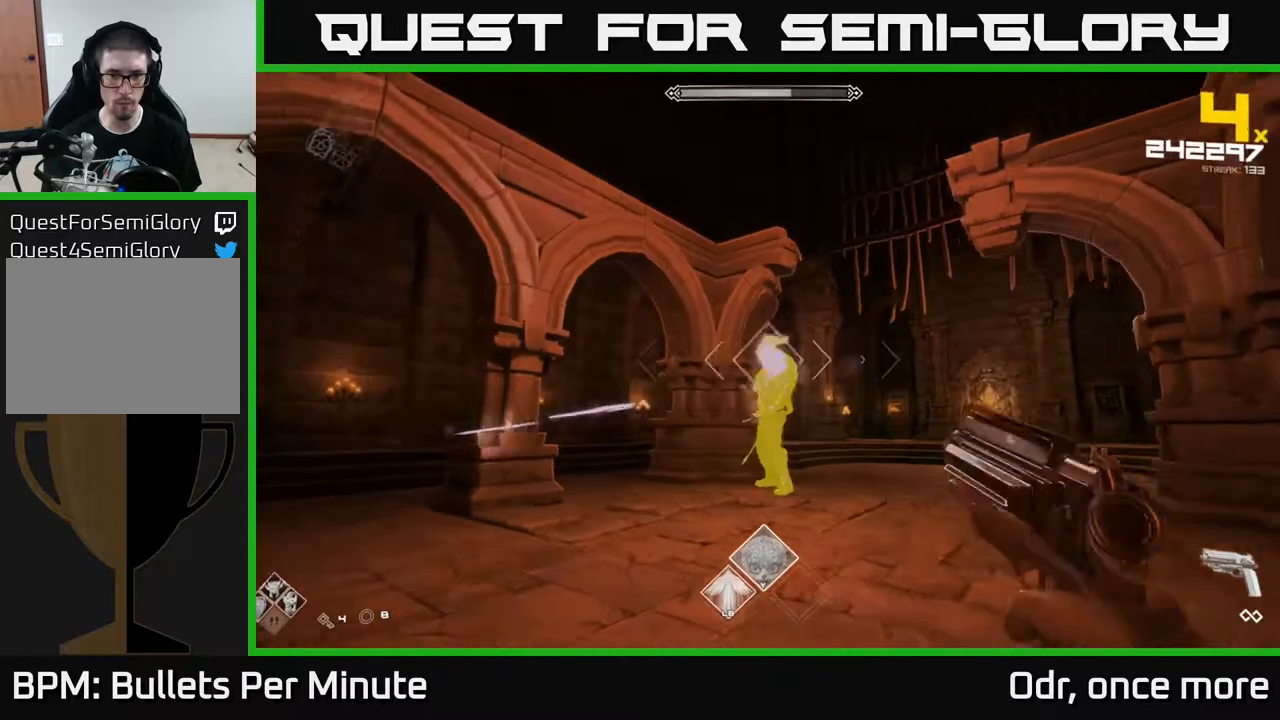
{"buttons": [], "left_stick": "down-right", "right_stick": "left", "events": [[217, "right_stick", "left"], [267, "R2", "down"], [333, "right_stick", "center"], [350, "R2", "up"], [500, "right_stick", "left"]]}
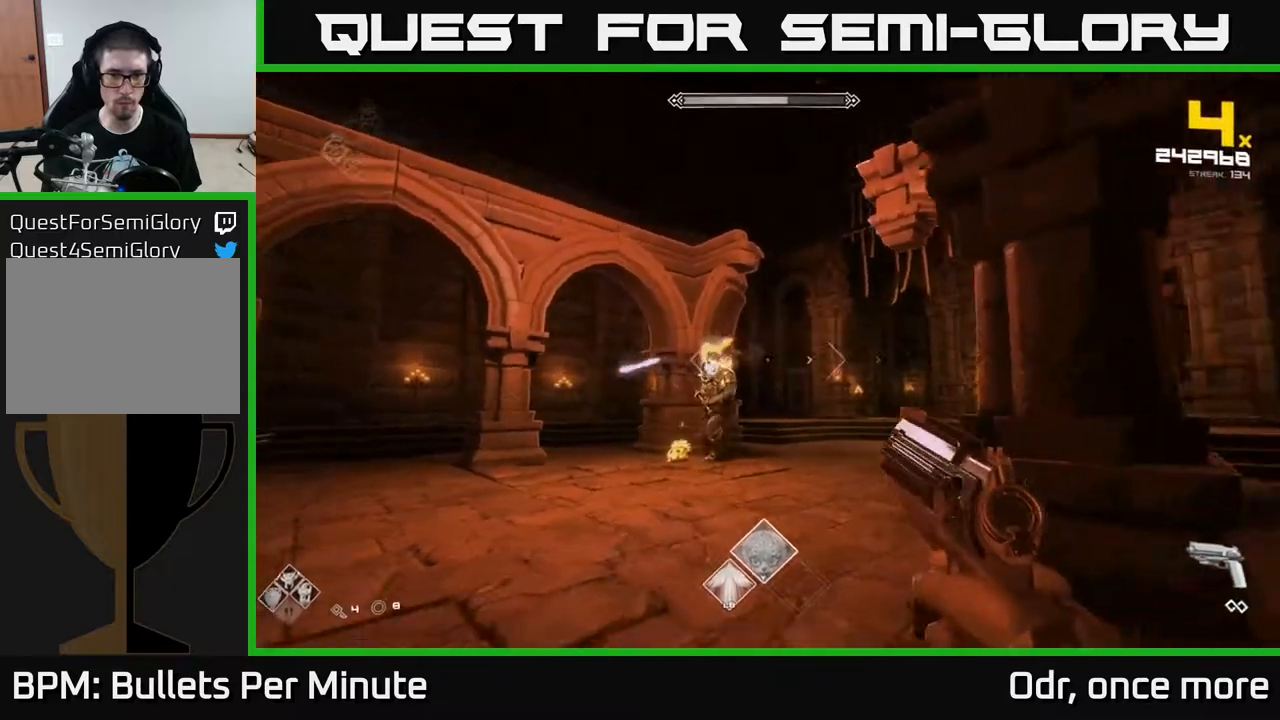
{"buttons": [], "left_stick": "right", "right_stick": "center", "events": [[117, "R2", "down"], [117, "right_stick", "center"], [200, "R2", "up"], [233, "left_stick", "down"], [300, "right_stick", "down-left"], [350, "left_stick", "center"], [400, "right_stick", "center"], [417, "R2", "down"], [500, "R2", "up"], [500, "left_stick", "right"]]}
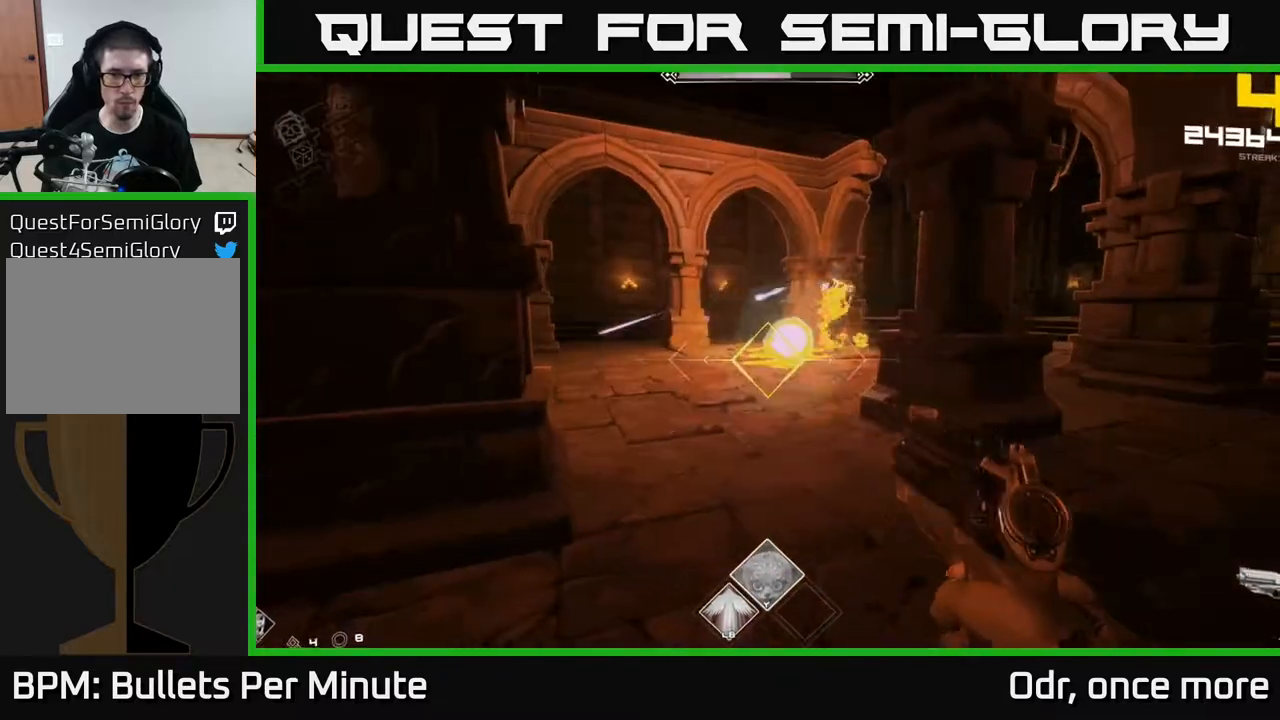
{"buttons": [], "left_stick": "right", "right_stick": "center", "events": [[150, "left_stick", "center"], [300, "R2", "down"], [333, "R2", "up"], [333, "left_stick", "right"]]}
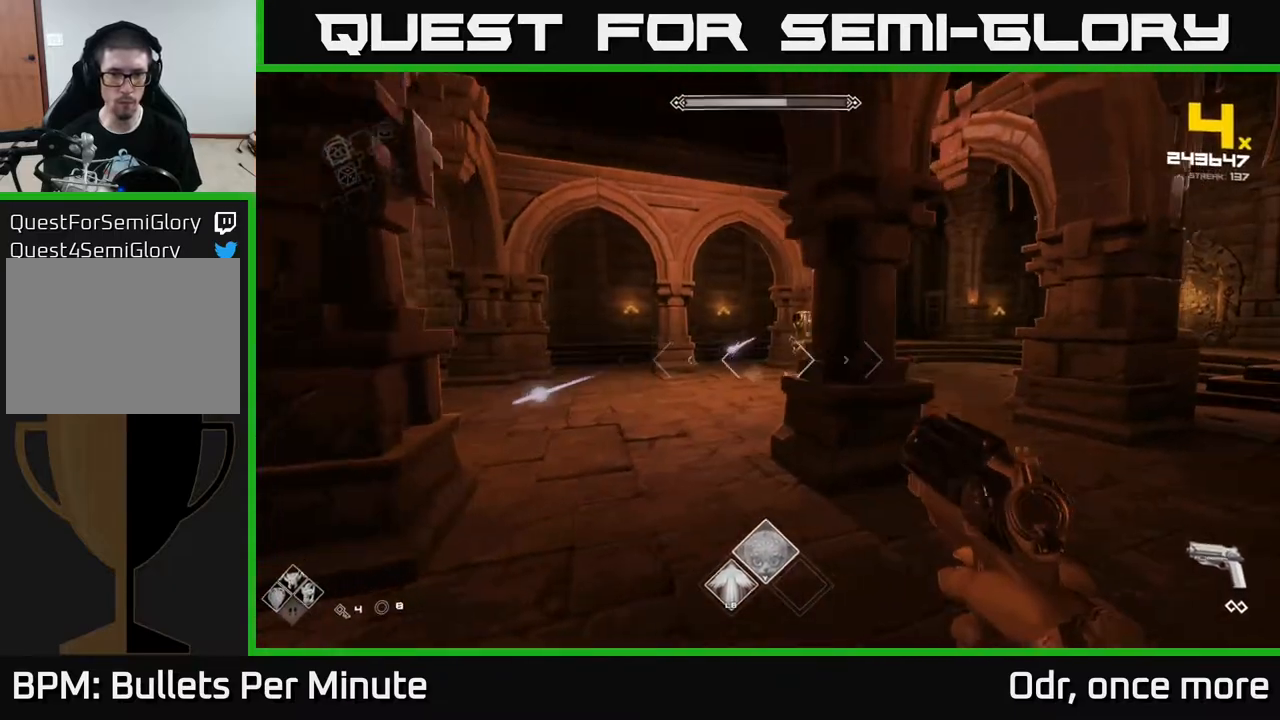
{"buttons": [], "left_stick": "right", "right_stick": "center", "events": [[100, "left_stick", "up-right"], [333, "left_stick", "center"], [333, "right_stick", "down-left"], [417, "R2", "down"], [433, "right_stick", "center"], [500, "R2", "up"], [500, "left_stick", "right"]]}
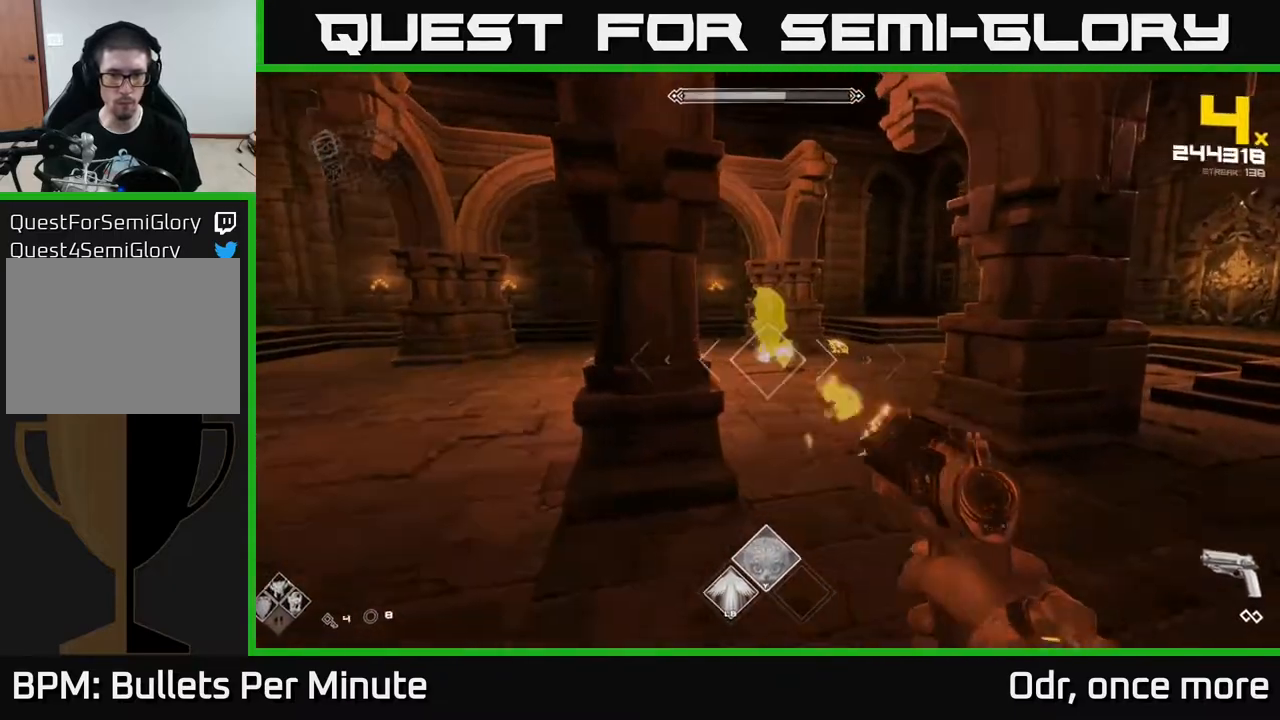
{"buttons": [], "left_stick": "center", "right_stick": "center", "events": [[133, "left_stick", "center"], [267, "R2", "down"], [333, "R2", "up"]]}
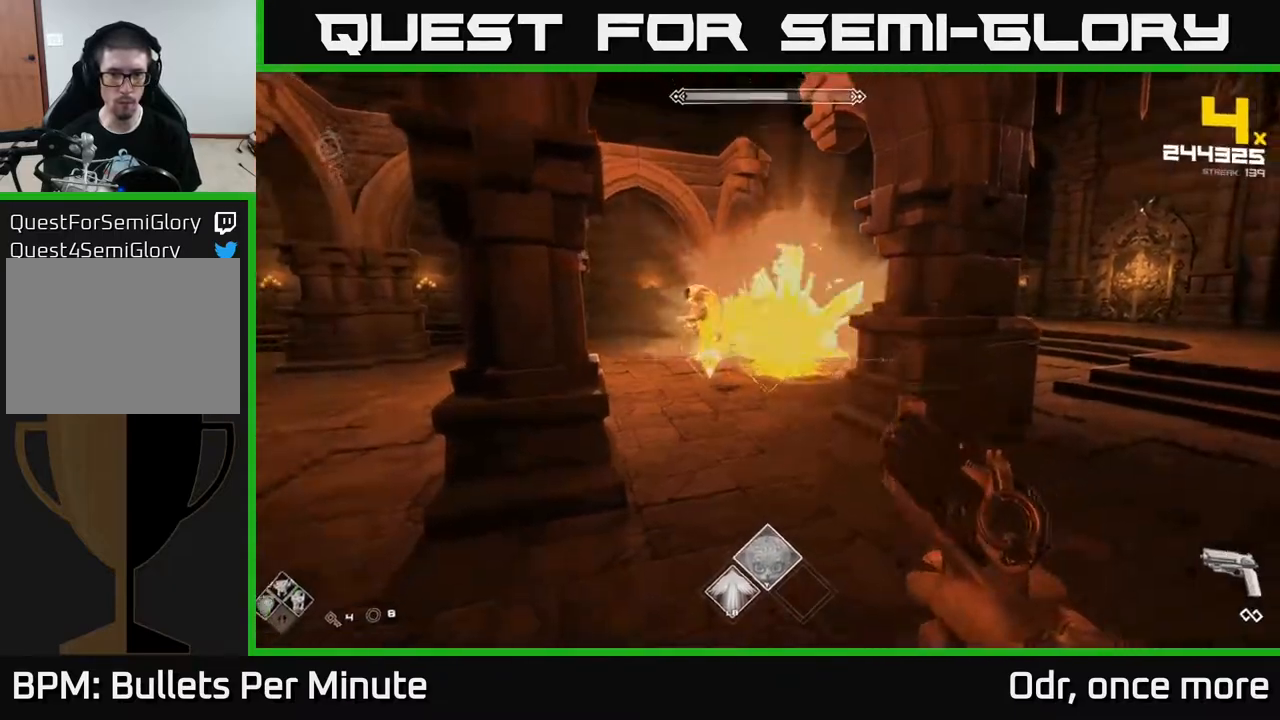
{"buttons": ["R2"], "left_stick": "center", "right_stick": "center", "events": [[33, "right_stick", "left"], [133, "R2", "down"], [133, "right_stick", "center"], [200, "R2", "up"], [467, "R2", "down"]]}
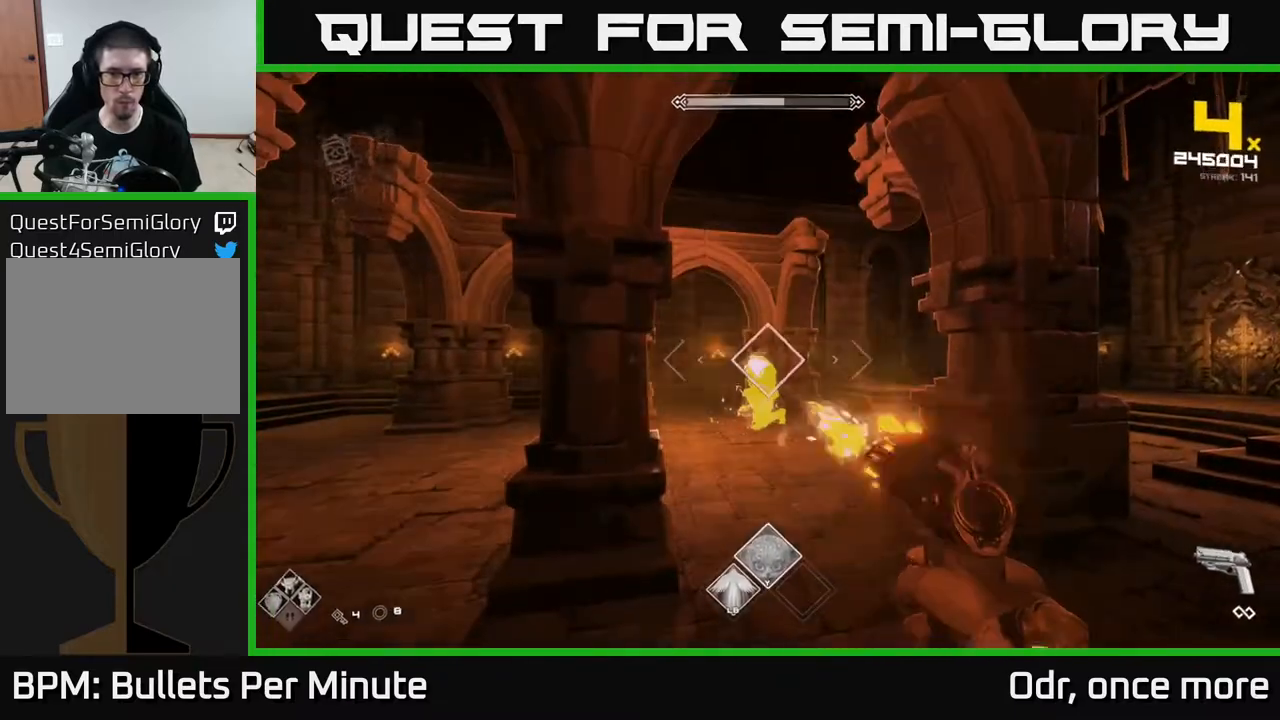
{"buttons": [], "left_stick": "center", "right_stick": "center", "events": [[83, "R2", "up"], [83, "left_stick", "right"], [150, "left_stick", "center"], [200, "right_stick", "down-right"], [250, "right_stick", "center"], [350, "R2", "down"], [400, "R2", "up"]]}
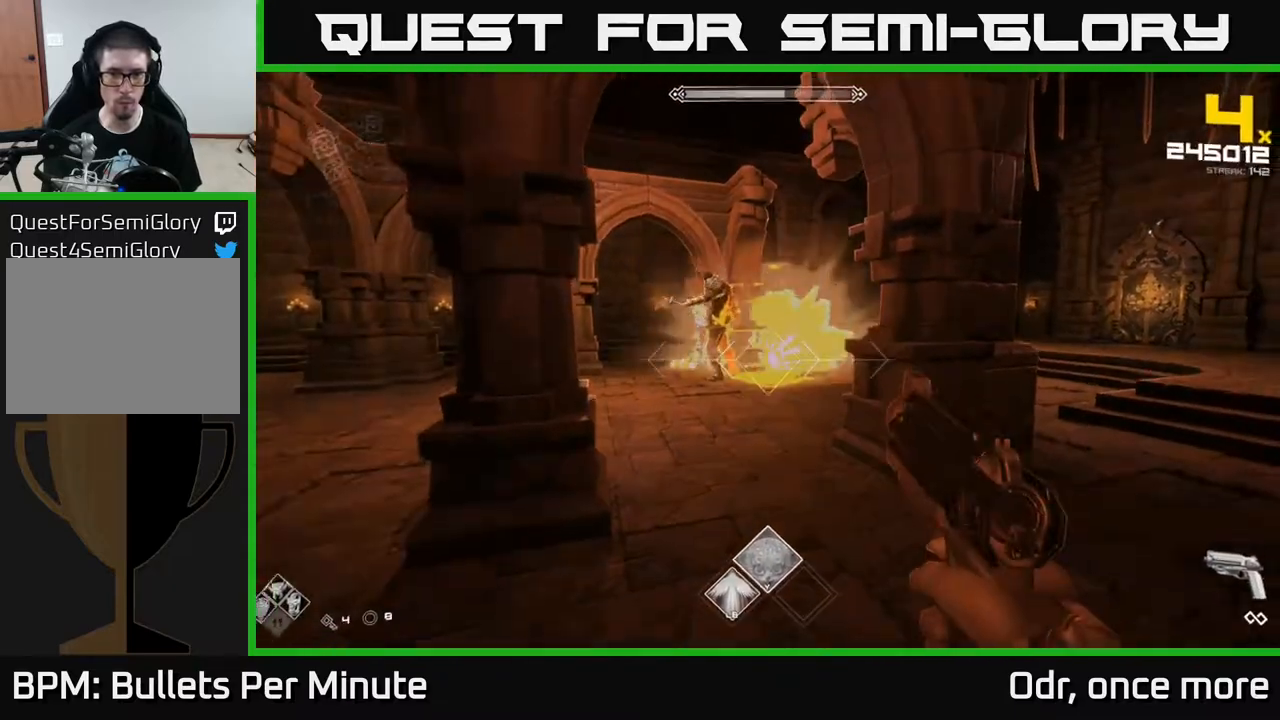
{"buttons": [], "left_stick": "left", "right_stick": "up-right", "events": [[67, "right_stick", "left"], [83, "left_stick", "left"], [150, "left_stick", "center"], [167, "R2", "down"], [167, "right_stick", "center"], [217, "R2", "up"], [433, "right_stick", "up-right"], [483, "left_stick", "left"]]}
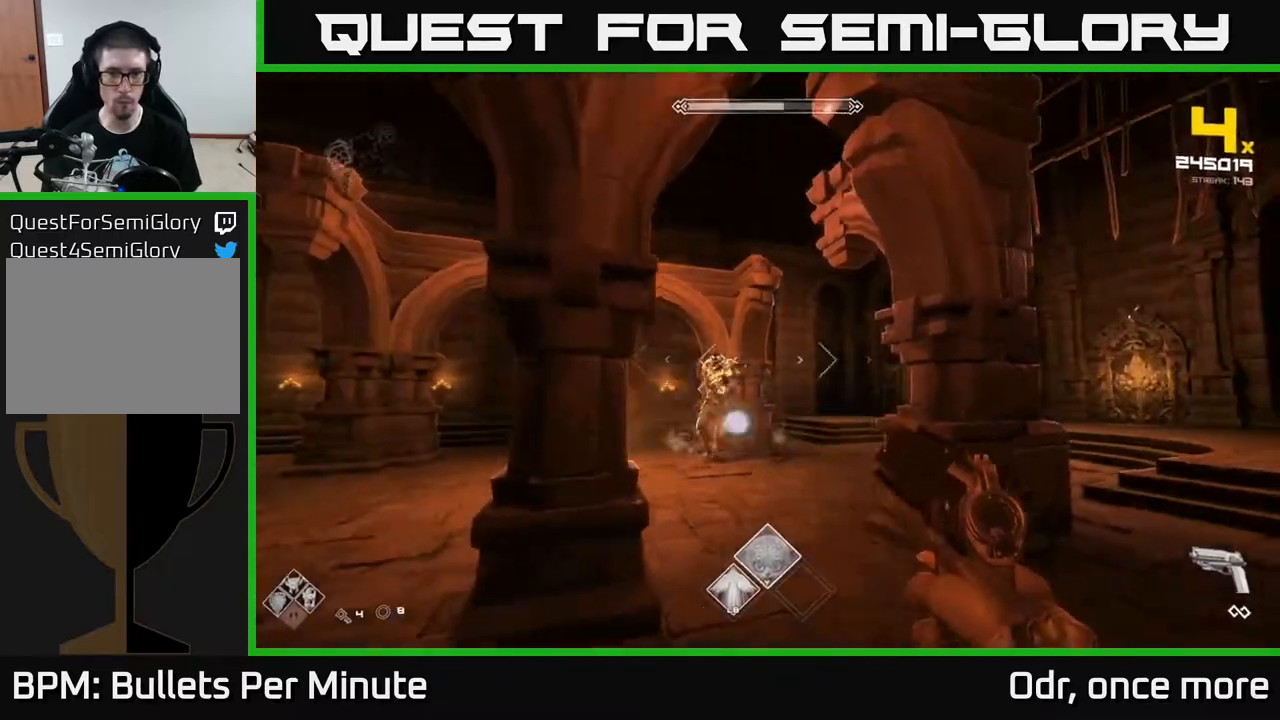
{"buttons": [], "left_stick": "left", "right_stick": "center", "events": [[33, "R2", "down"], [33, "right_stick", "center"], [100, "R2", "up"], [117, "left_stick", "center"], [233, "left_stick", "left"], [367, "R2", "down"], [417, "R2", "up"]]}
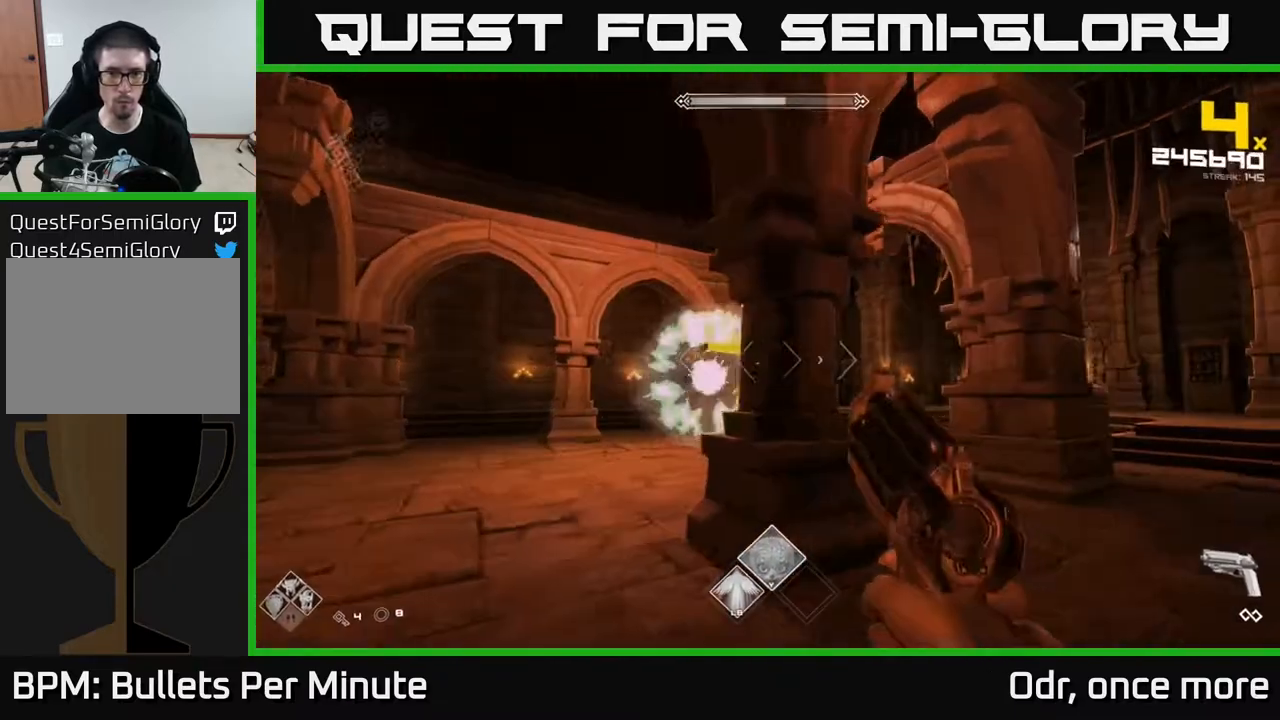
{"buttons": [], "left_stick": "down-left", "right_stick": "center", "events": [[200, "left_stick", "down-left"], [233, "R2", "down"], [300, "R2", "up"]]}
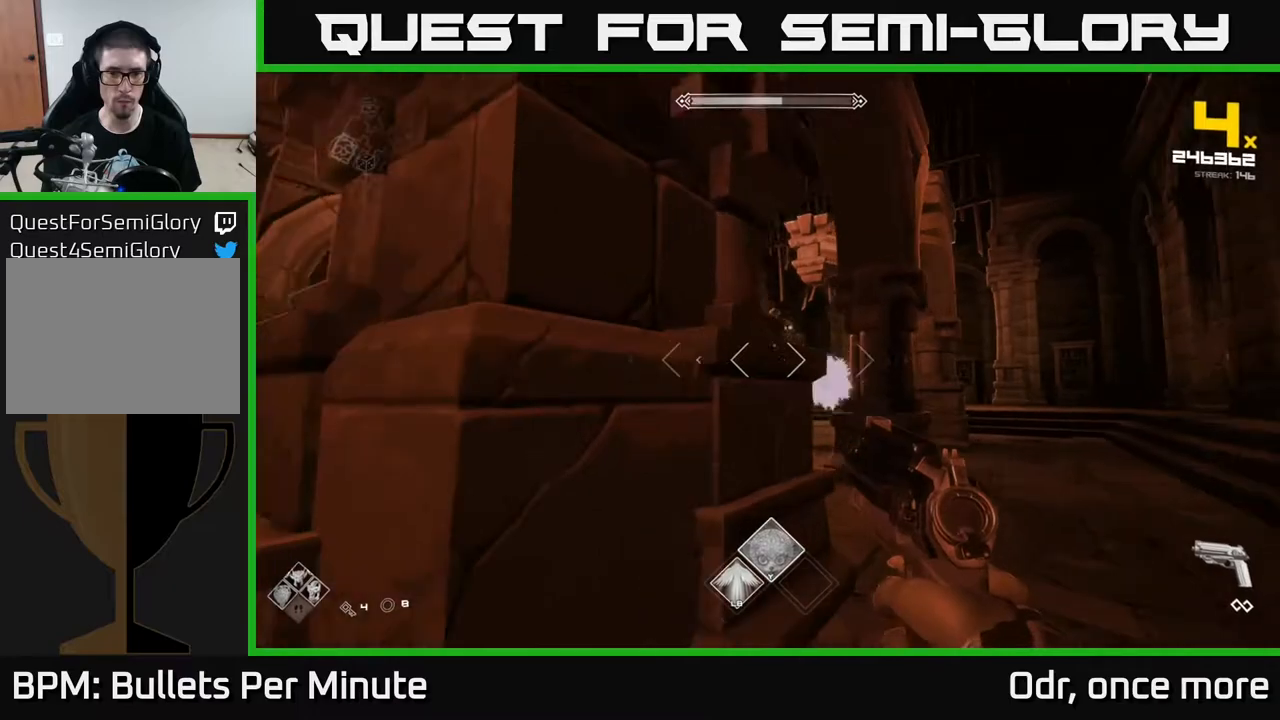
{"buttons": [], "left_stick": "left", "right_stick": "center", "events": [[67, "R2", "down"], [83, "left_stick", "left"], [117, "R2", "up"]]}
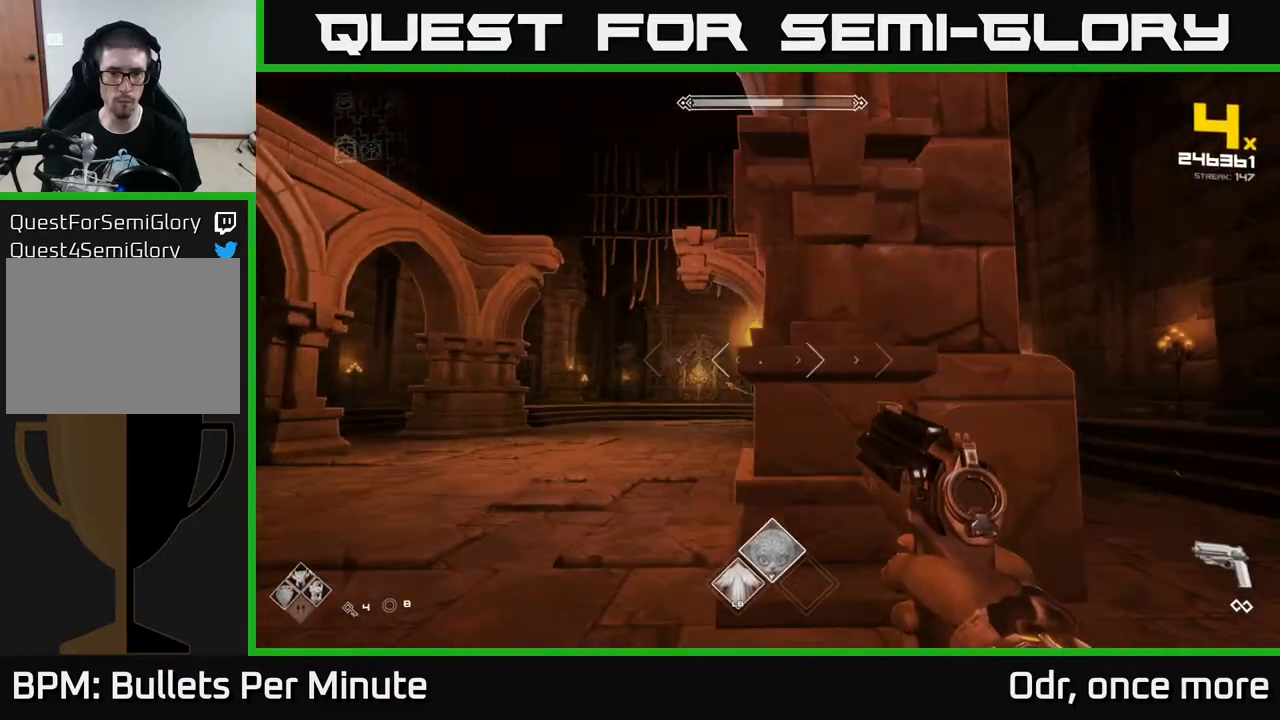
{"buttons": [], "left_stick": "left", "right_stick": "center", "events": [[233, "R2", "down"], [250, "right_stick", "up-right"], [333, "R2", "up"], [333, "right_stick", "center"]]}
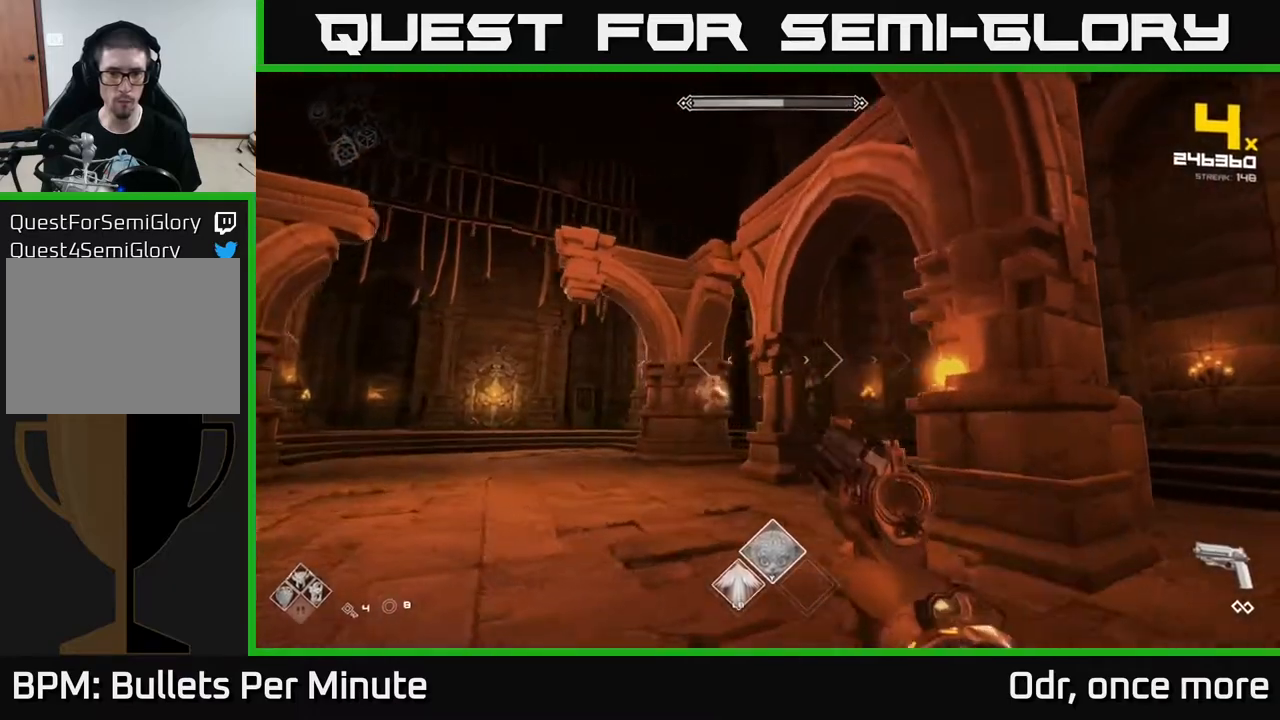
{"buttons": [], "left_stick": "down-left", "right_stick": "center", "events": [[50, "R2", "down"], [133, "R2", "up"], [267, "right_stick", "right"], [383, "right_stick", "center"], [400, "R2", "down"], [450, "left_stick", "down-left"], [500, "R2", "up"]]}
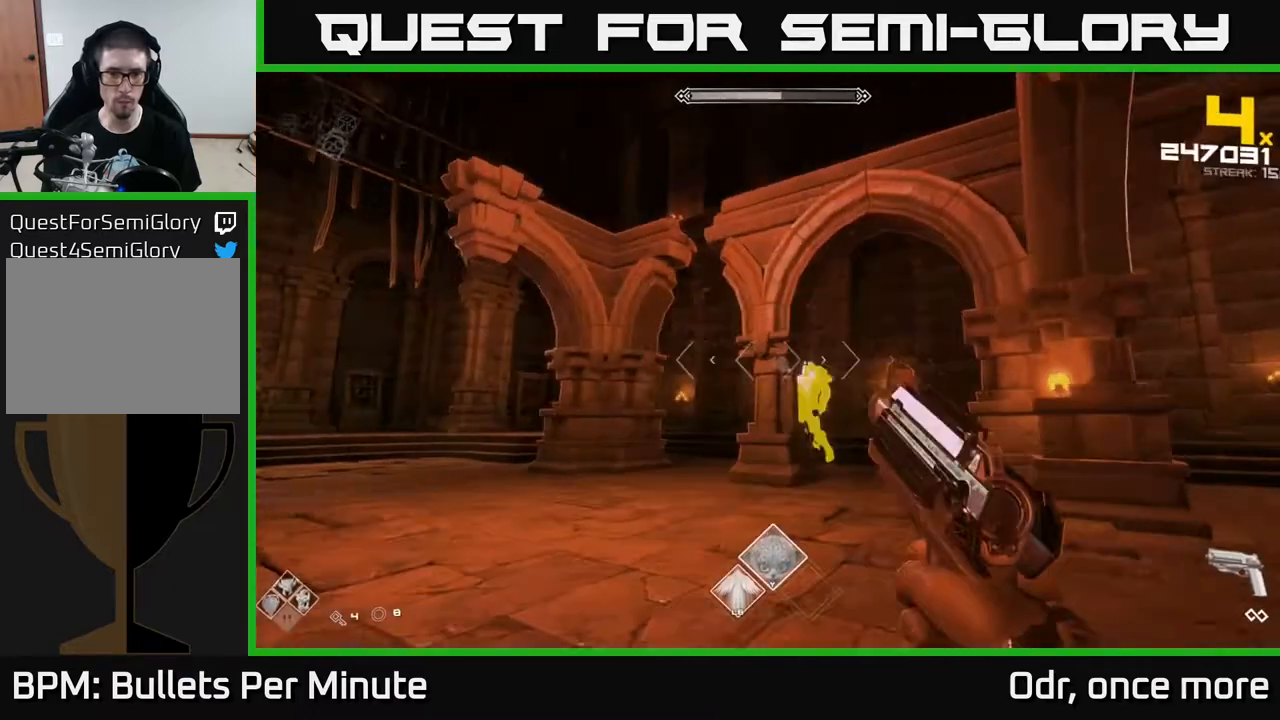
{"buttons": [], "left_stick": "down-left", "right_stick": "center", "events": [[233, "R2", "down"], [300, "R2", "up"]]}
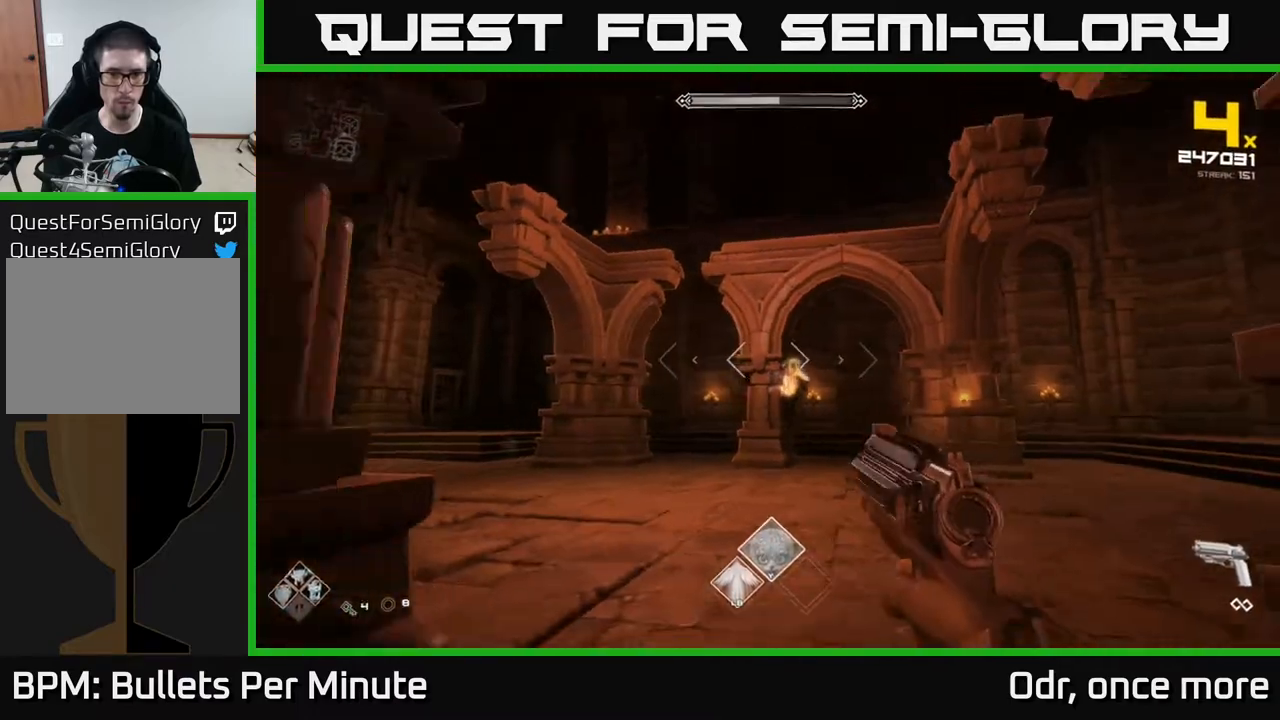
{"buttons": [], "left_stick": "center", "right_stick": "center", "events": [[117, "R2", "down"], [133, "right_stick", "down-right"], [200, "R2", "up"], [200, "right_stick", "center"], [300, "left_stick", "center"]]}
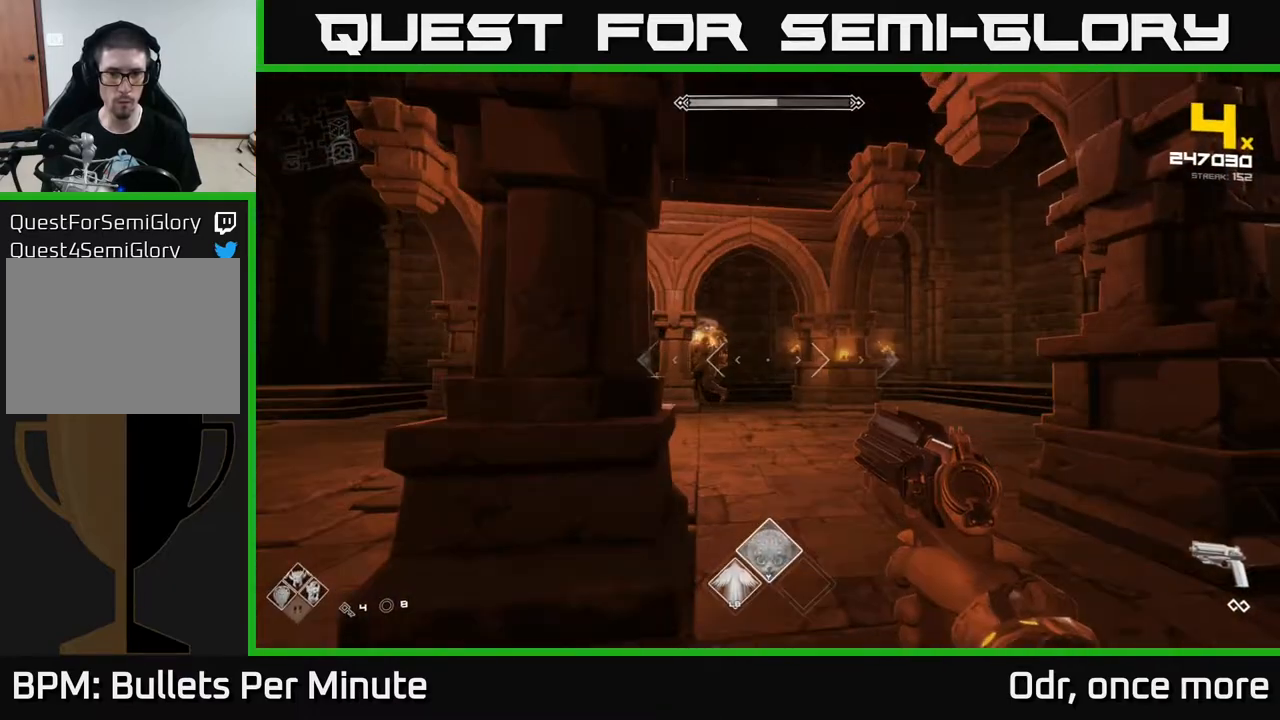
{"buttons": [], "left_stick": "center", "right_stick": "center", "events": [[150, "left_stick", "up-left"], [283, "left_stick", "center"], [367, "R2", "down"], [467, "R2", "up"]]}
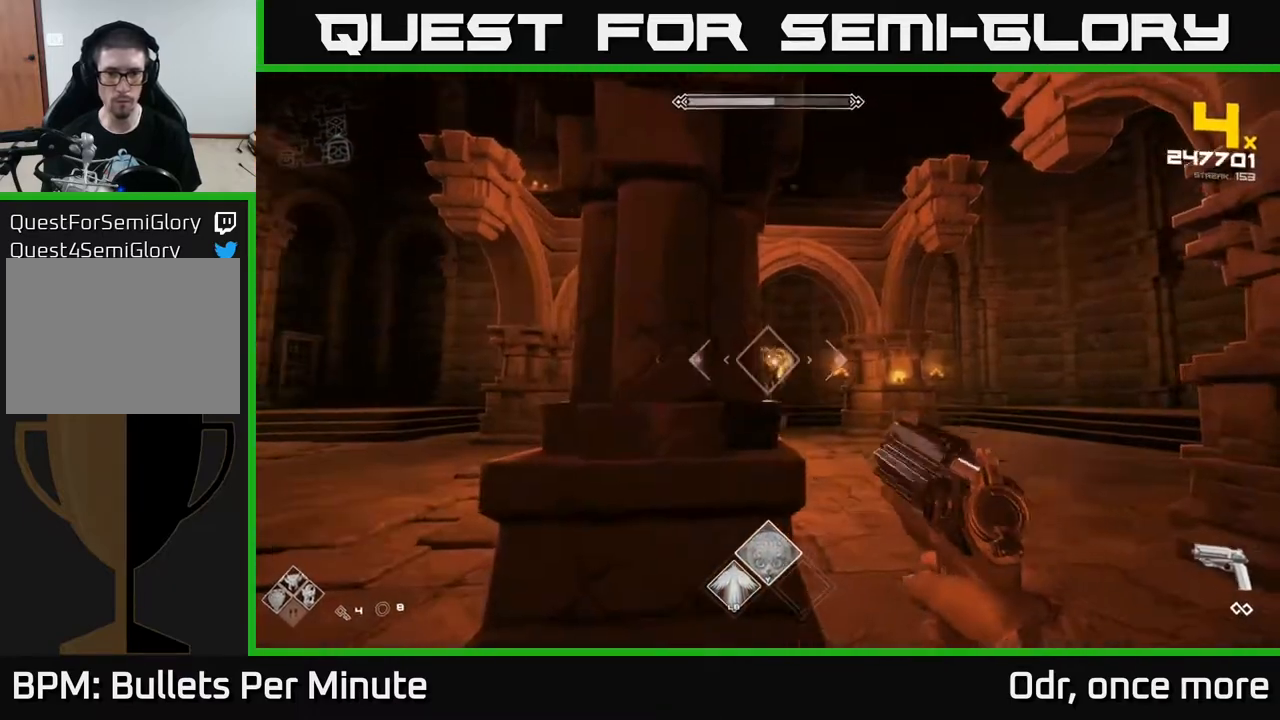
{"buttons": ["R2"], "left_stick": "down-left", "right_stick": "center", "events": [[33, "left_stick", "right"], [133, "left_stick", "center"], [150, "R2", "down"], [233, "R2", "up"], [400, "left_stick", "down-left"], [450, "R2", "down"]]}
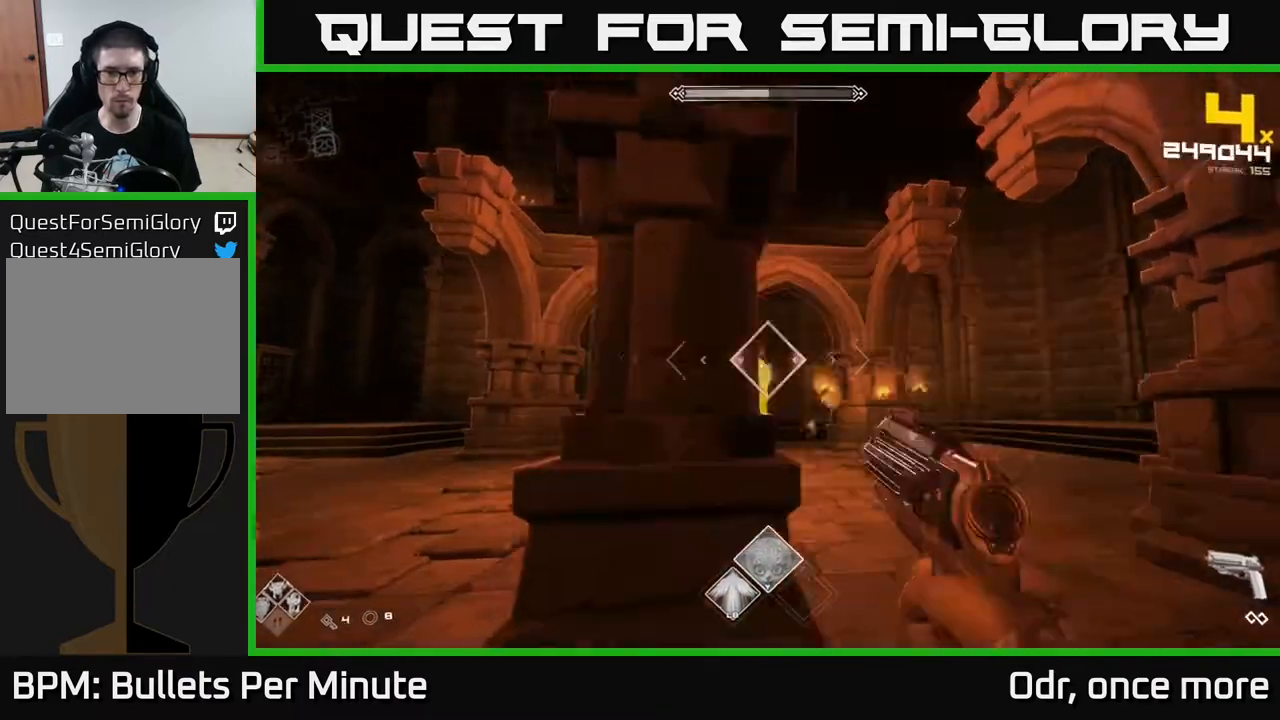
{"buttons": [], "left_stick": "center", "right_stick": "center", "events": [[50, "R2", "up"], [100, "left_stick", "left"], [333, "R2", "down"], [400, "R2", "up"], [417, "left_stick", "center"]]}
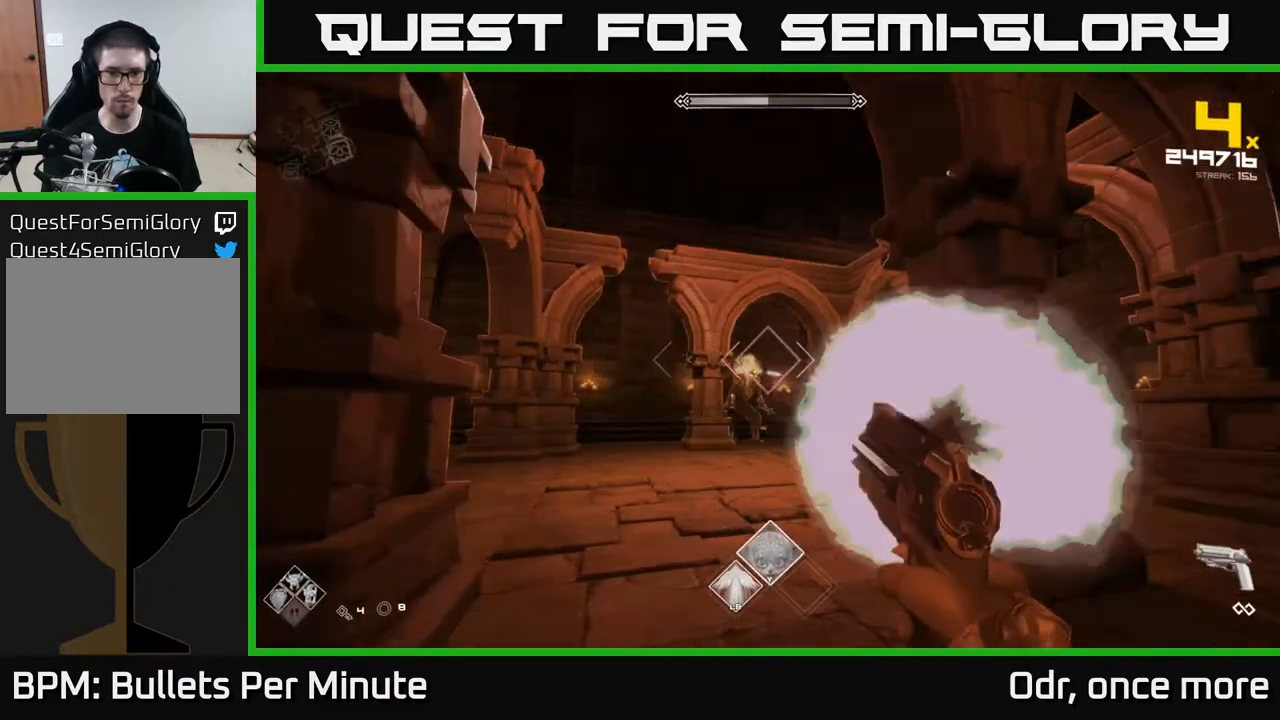
{"buttons": ["R2"], "left_stick": "center", "right_stick": "center", "events": [[67, "left_stick", "left"], [183, "R2", "down"], [200, "left_stick", "center"], [250, "R2", "up"], [500, "R2", "down"]]}
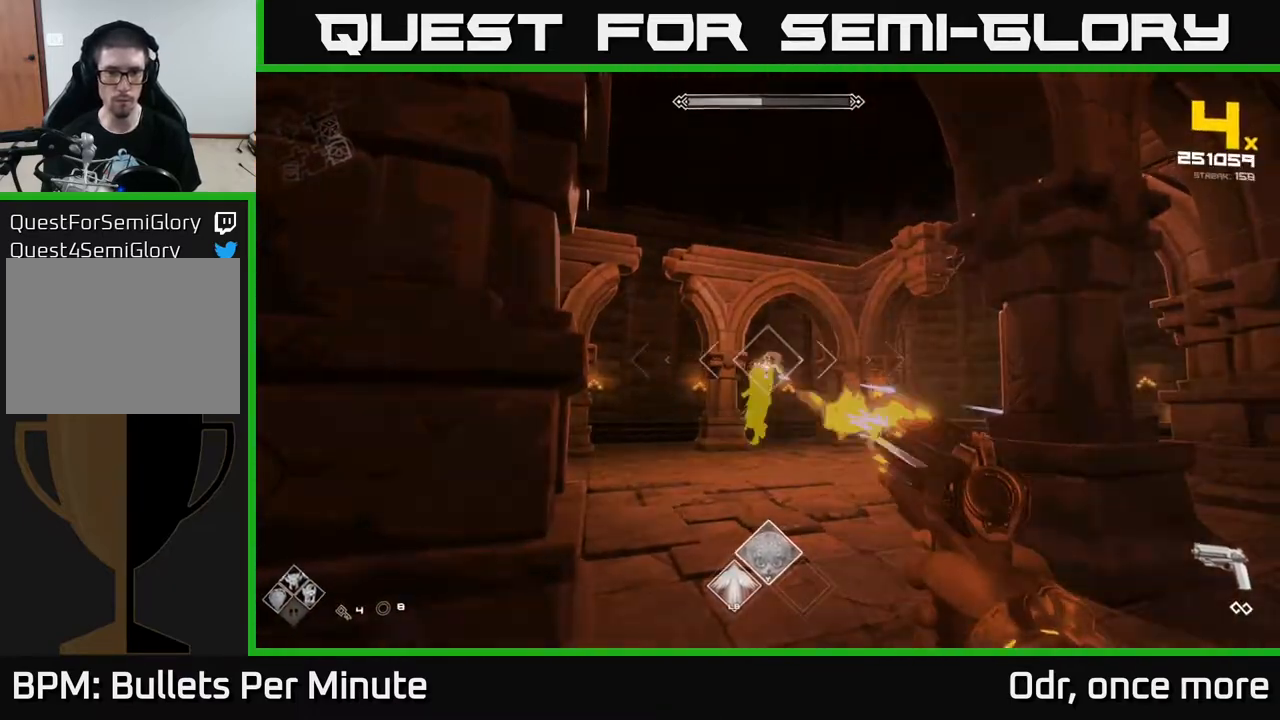
{"buttons": [], "left_stick": "down-left", "right_stick": "center", "events": [[100, "R2", "up"], [200, "left_stick", "down-left"], [317, "R2", "down"], [333, "left_stick", "center"], [400, "R2", "up"], [467, "left_stick", "down-left"]]}
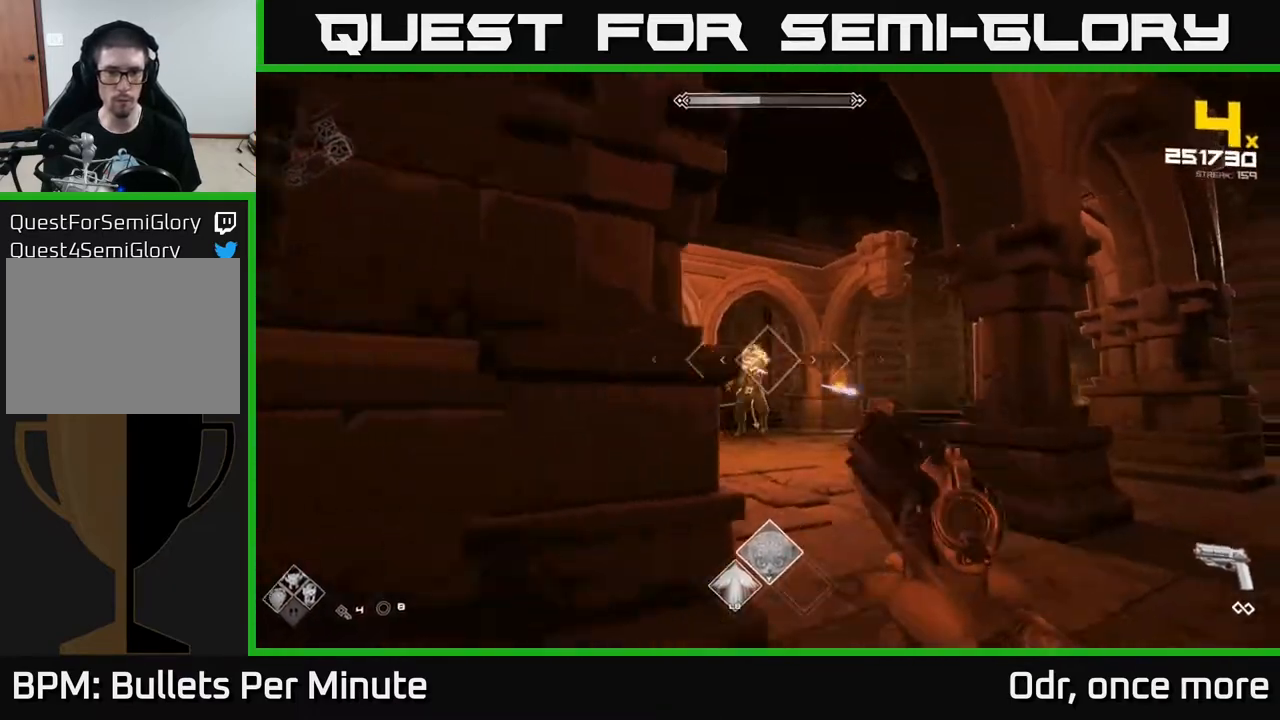
{"buttons": [], "left_stick": "left", "right_stick": "center", "events": [[83, "left_stick", "left"], [317, "left_stick", "up-left"], [500, "left_stick", "left"]]}
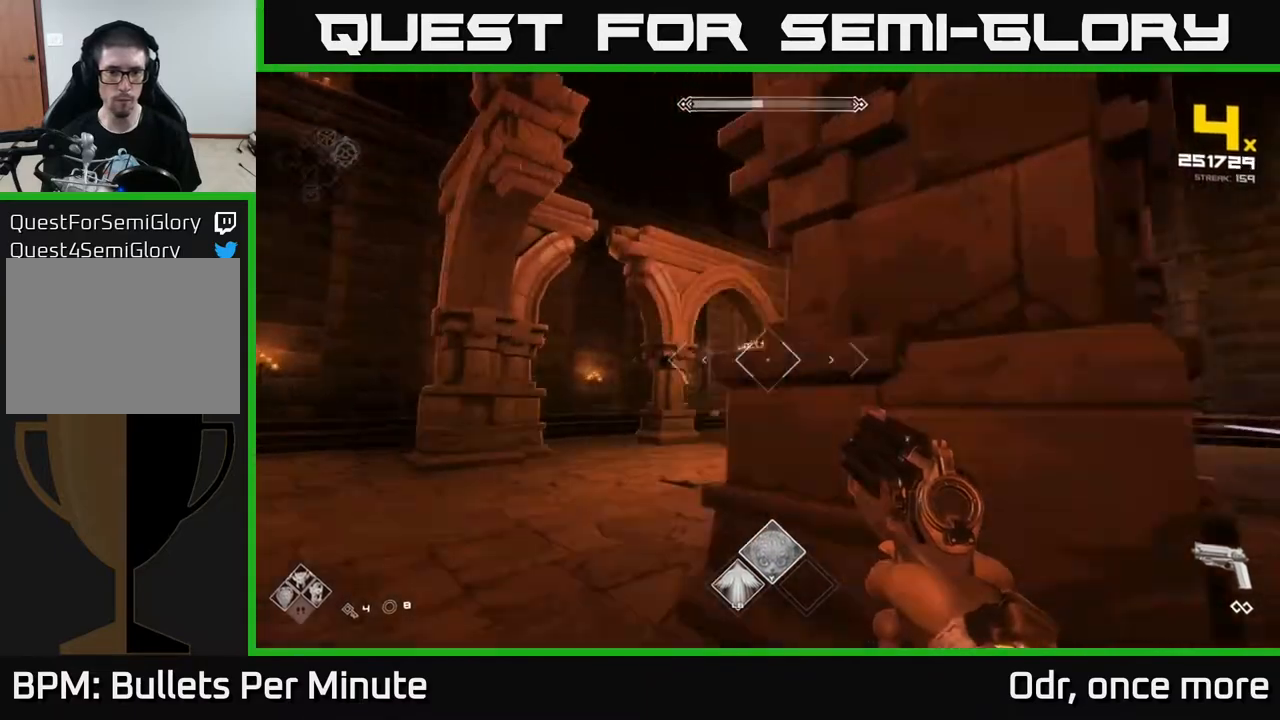
{"buttons": [], "left_stick": "left", "right_stick": "right", "events": [[100, "R2", "down"], [183, "R2", "up"], [383, "R2", "down"], [400, "right_stick", "right"], [467, "R2", "up"]]}
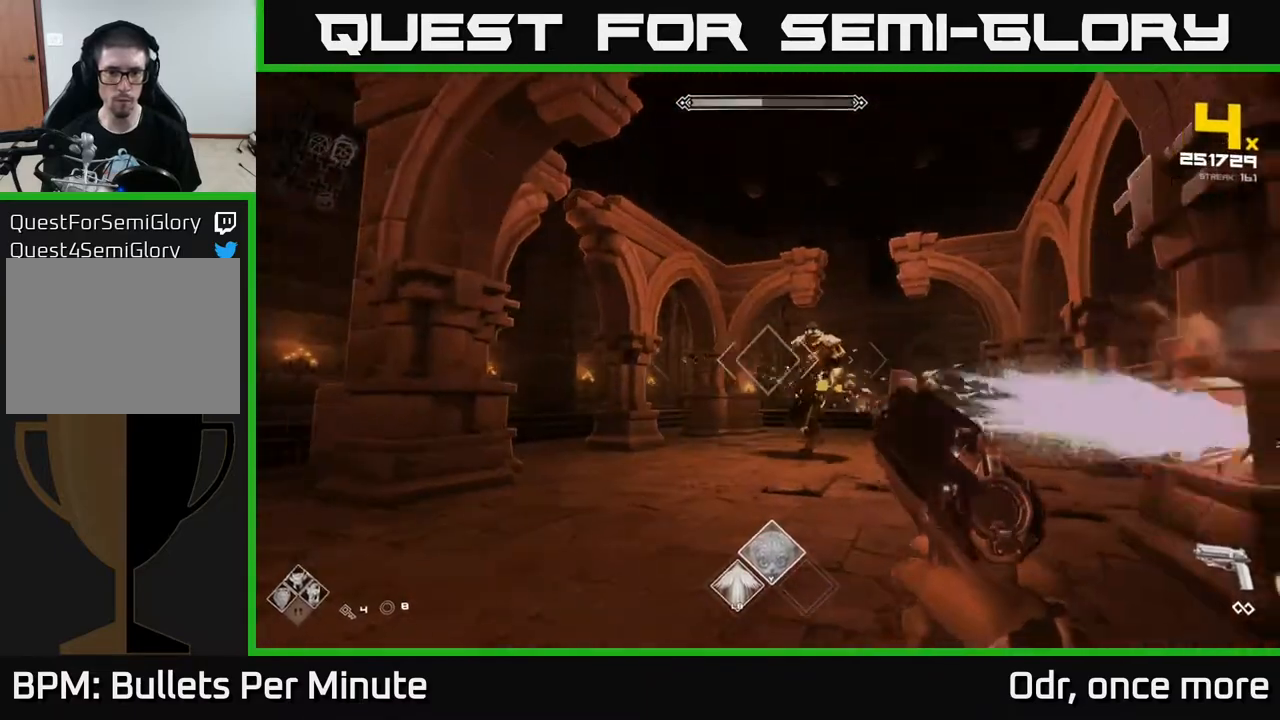
{"buttons": [], "left_stick": "left", "right_stick": "center", "events": [[200, "R2", "down"], [200, "right_stick", "center"], [267, "R2", "up"]]}